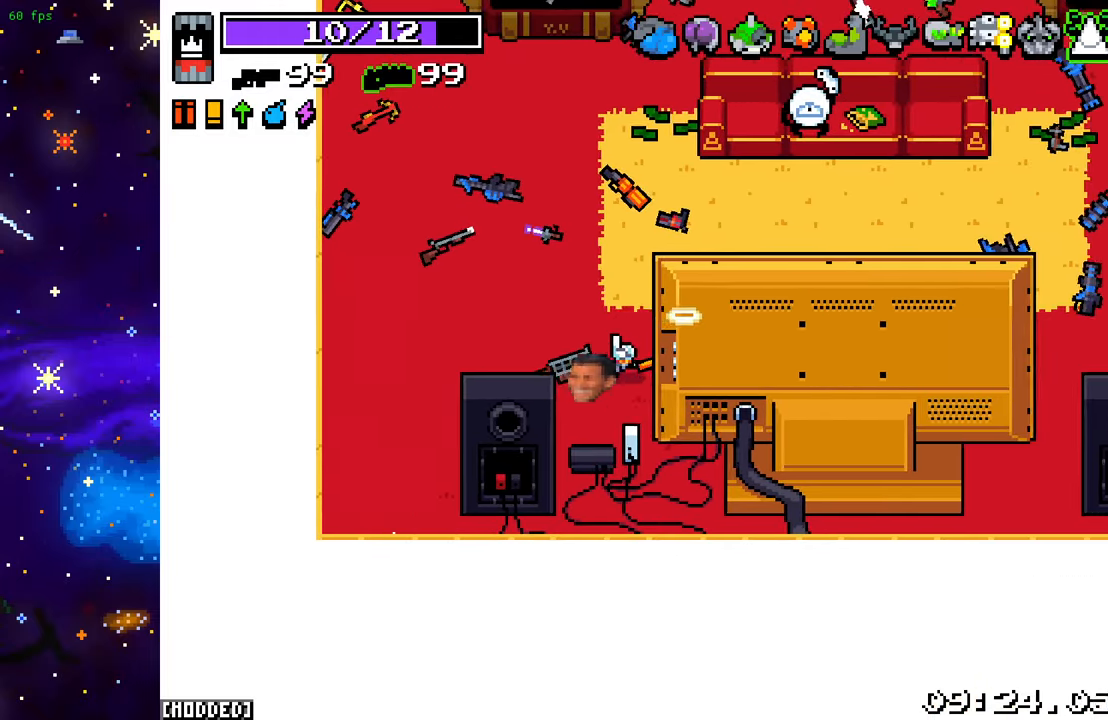
Gameplay with a controller (PlayStation layout); each line is a JSON object with the inputs held at the frame after it. "events" lists button and stick changes between this image and that frame as [ms after this image, input, new state], when the widget could be followed in between. Not read: L3 R3.
{"buttons": [], "left_stick": "up-right", "right_stick": "center", "events": [[50, "left_stick", "down-right"], [250, "left_stick", "up-right"]]}
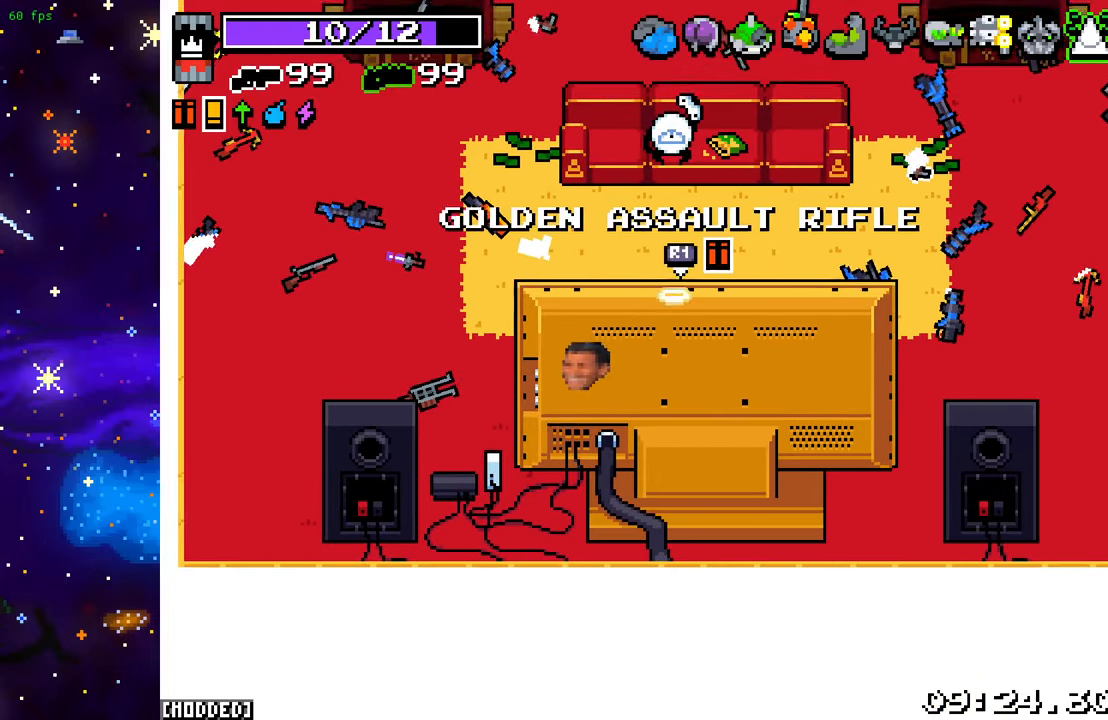
{"buttons": [], "left_stick": "up-right", "right_stick": "center", "events": [[50, "left_stick", "right"], [500, "left_stick", "up-right"]]}
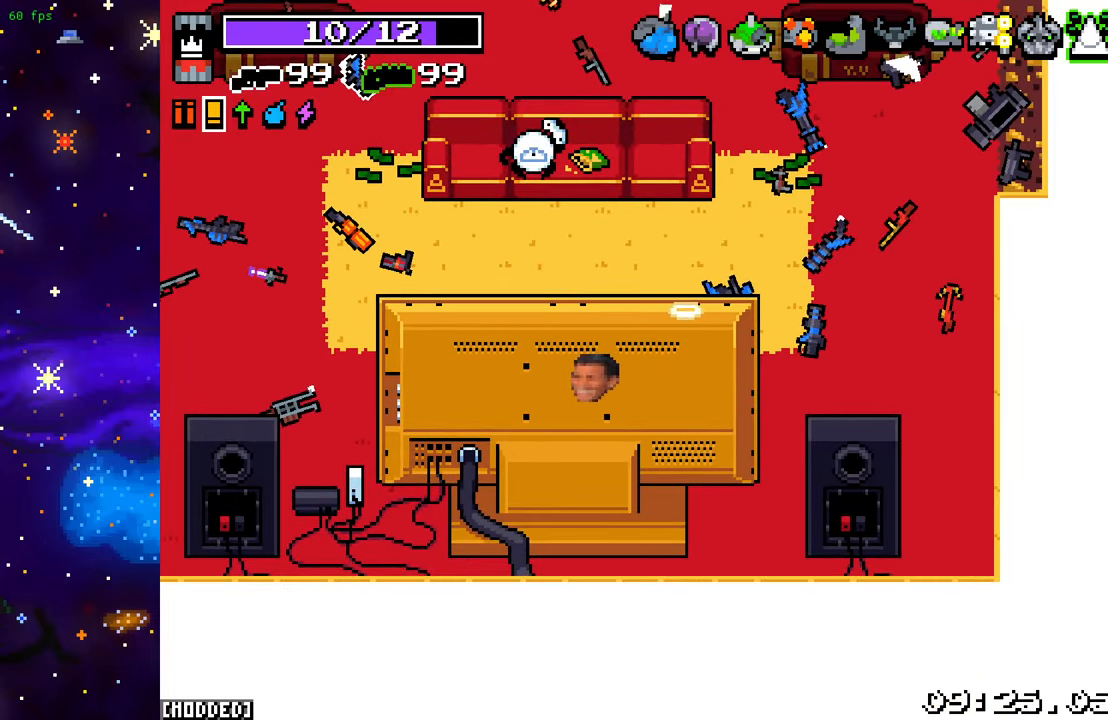
{"buttons": [], "left_stick": "up", "right_stick": "center", "events": [[383, "left_stick", "up"]]}
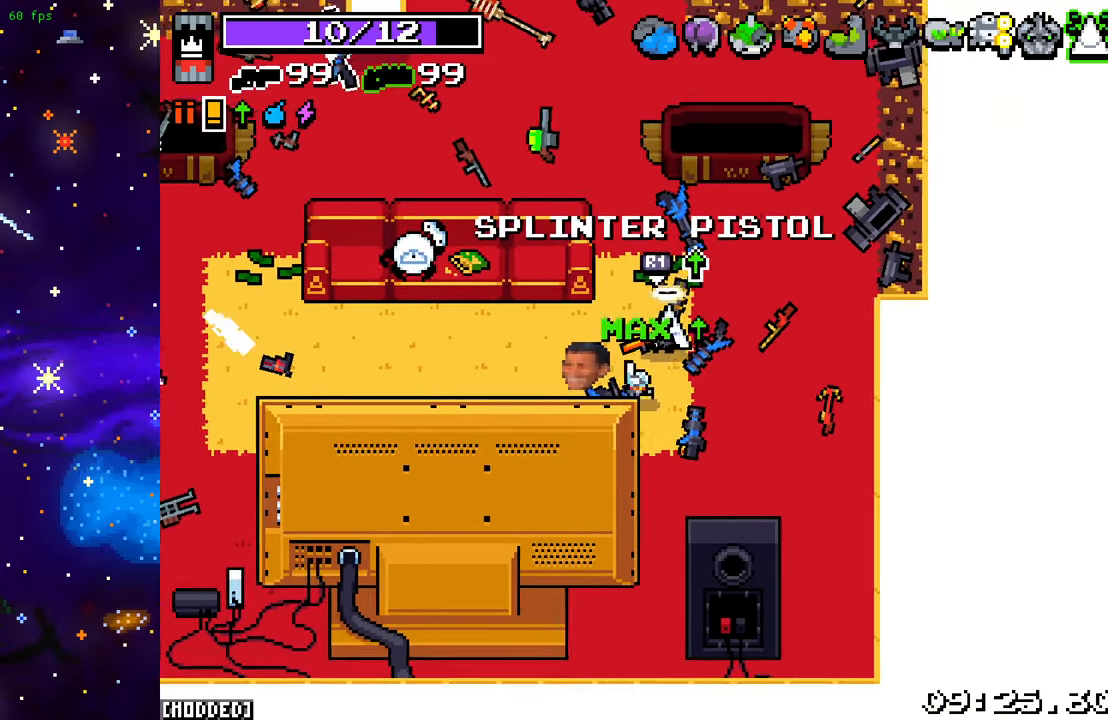
{"buttons": [], "left_stick": "up-left", "right_stick": "center", "events": [[367, "left_stick", "up-left"]]}
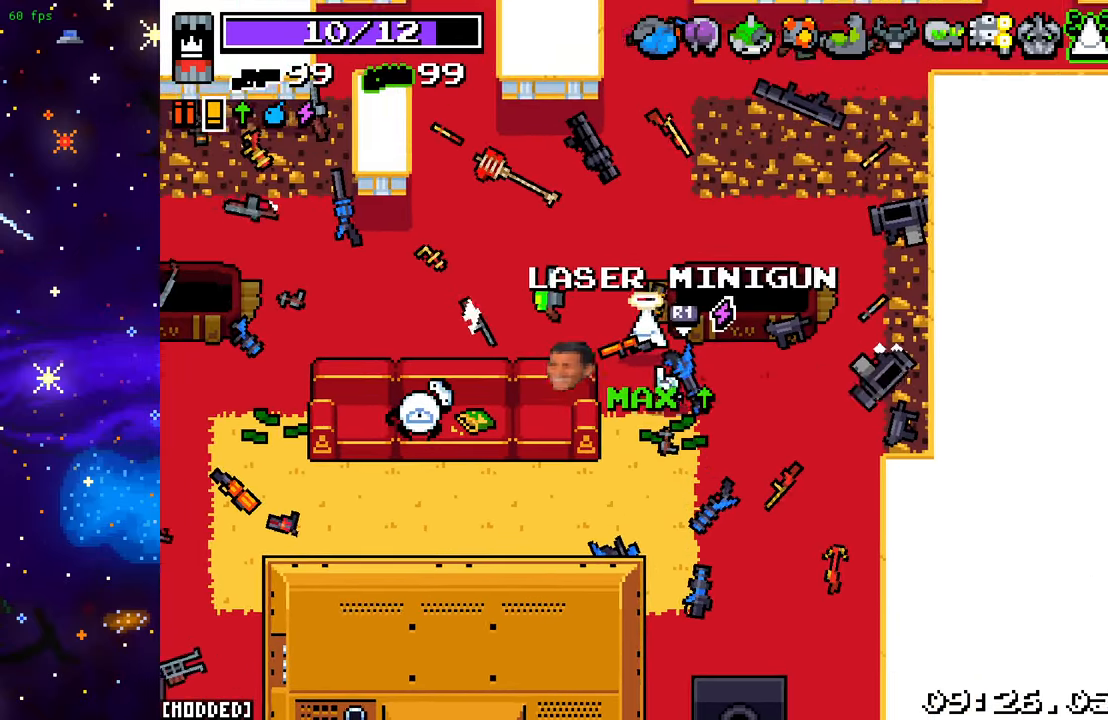
{"buttons": [], "left_stick": "up-right", "right_stick": "center", "events": [[117, "left_stick", "up"], [433, "left_stick", "up-right"]]}
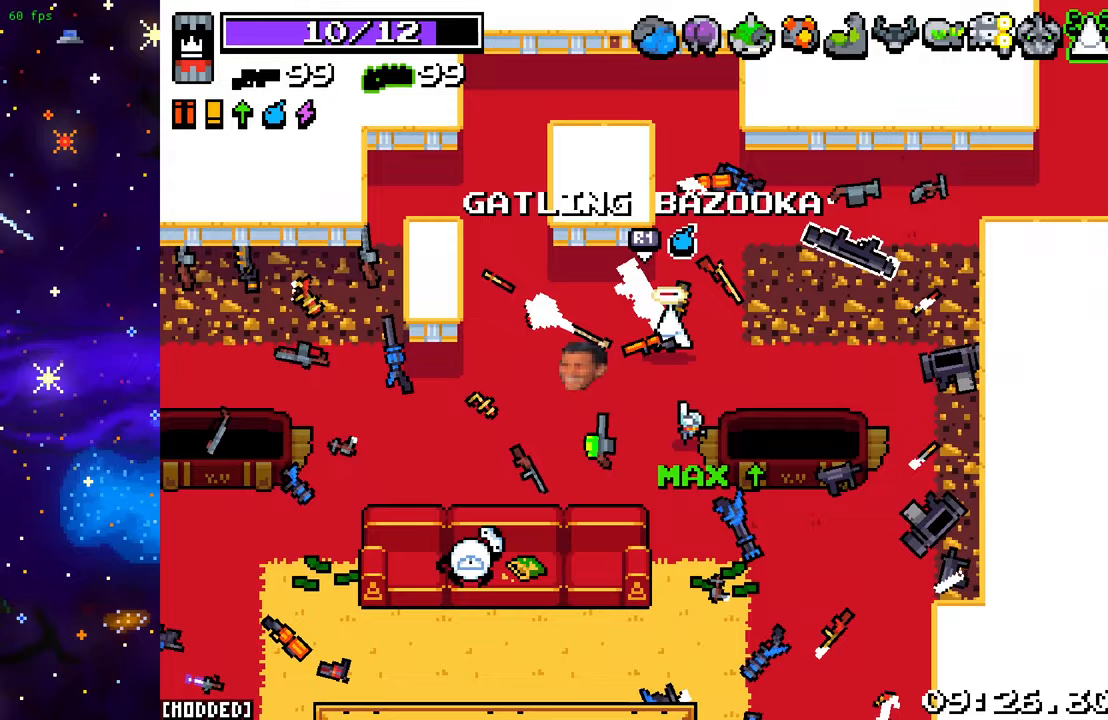
{"buttons": [], "left_stick": "right", "right_stick": "center", "events": [[433, "left_stick", "right"]]}
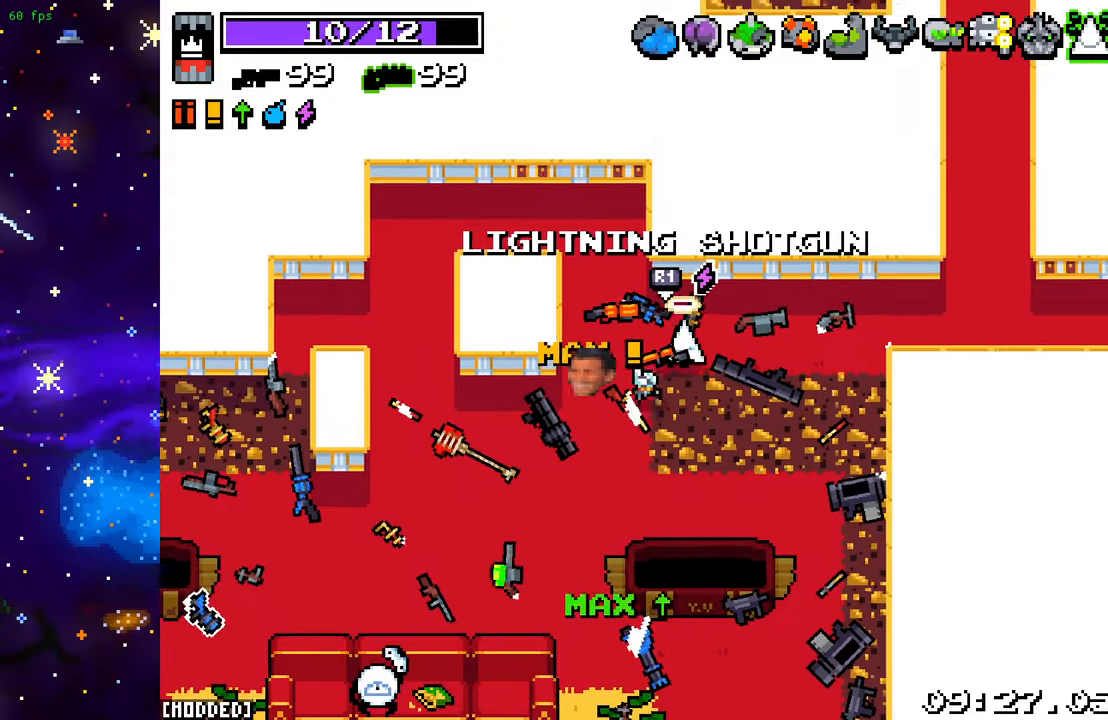
{"buttons": [], "left_stick": "up-right", "right_stick": "center", "events": [[333, "left_stick", "up-right"]]}
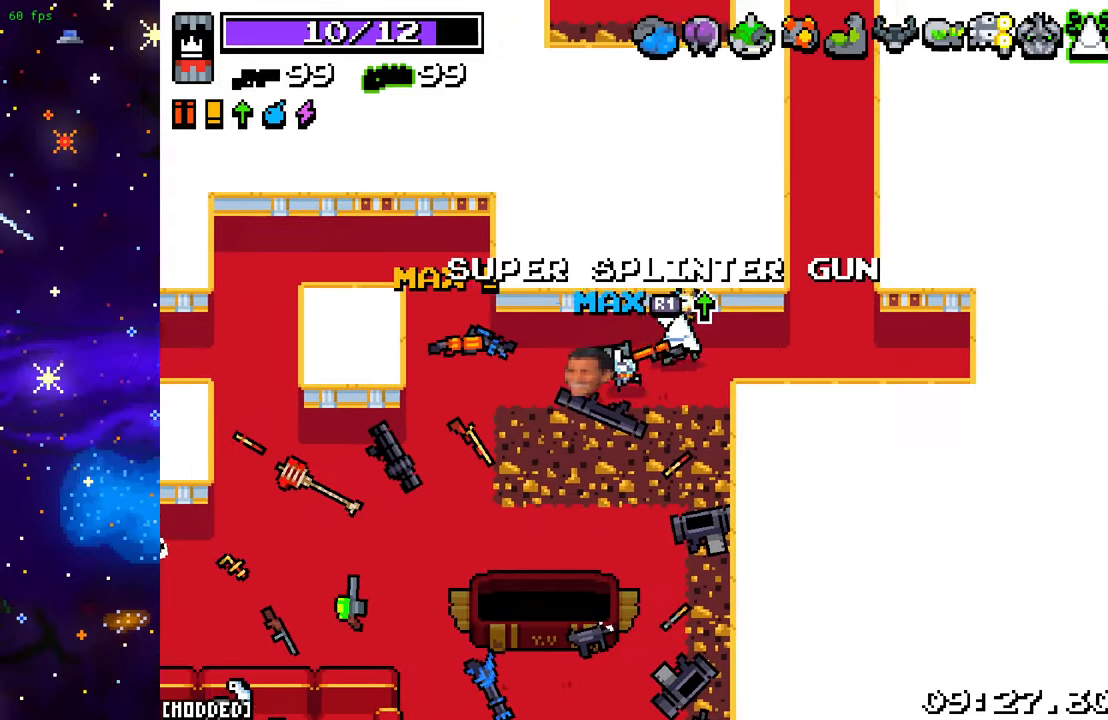
{"buttons": [], "left_stick": "up-right", "right_stick": "center", "events": [[217, "left_stick", "right"], [417, "left_stick", "up-right"]]}
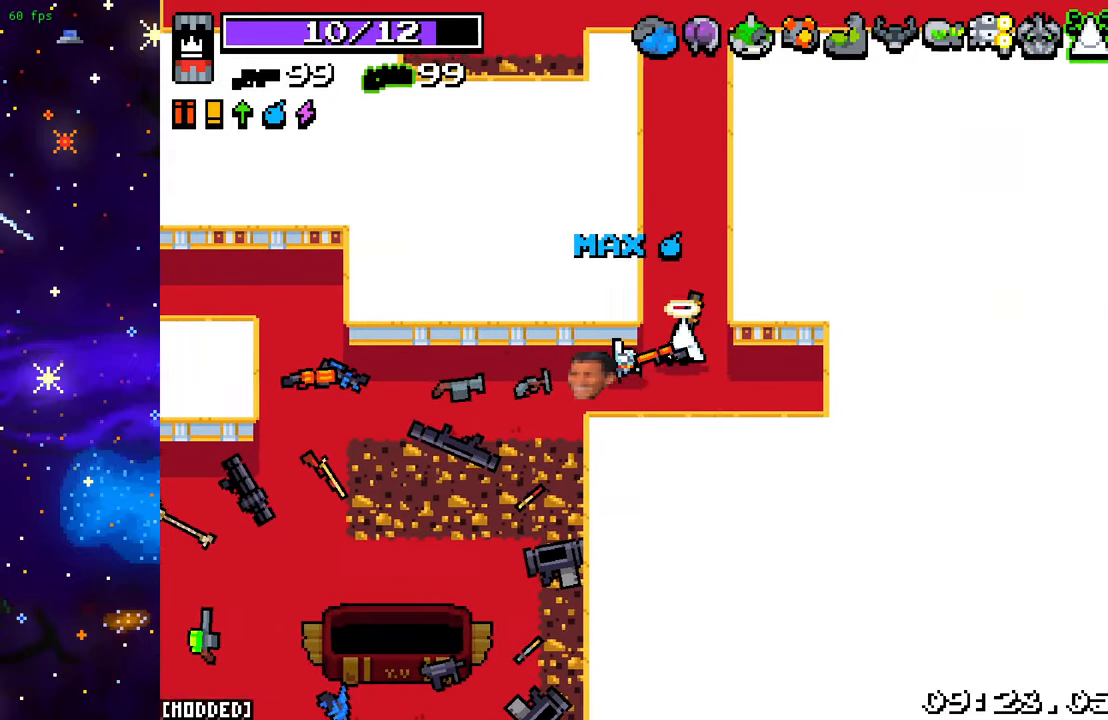
{"buttons": [], "left_stick": "up", "right_stick": "center", "events": [[33, "left_stick", "up"]]}
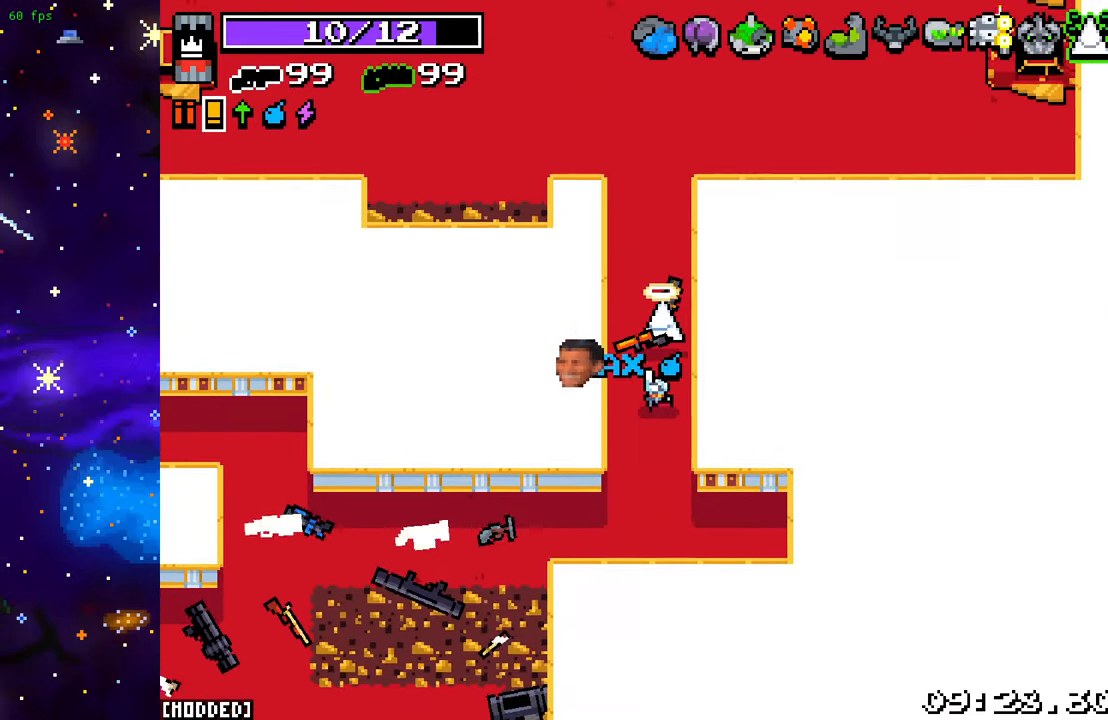
{"buttons": [], "left_stick": "up-left", "right_stick": "center", "events": [[500, "left_stick", "up-left"]]}
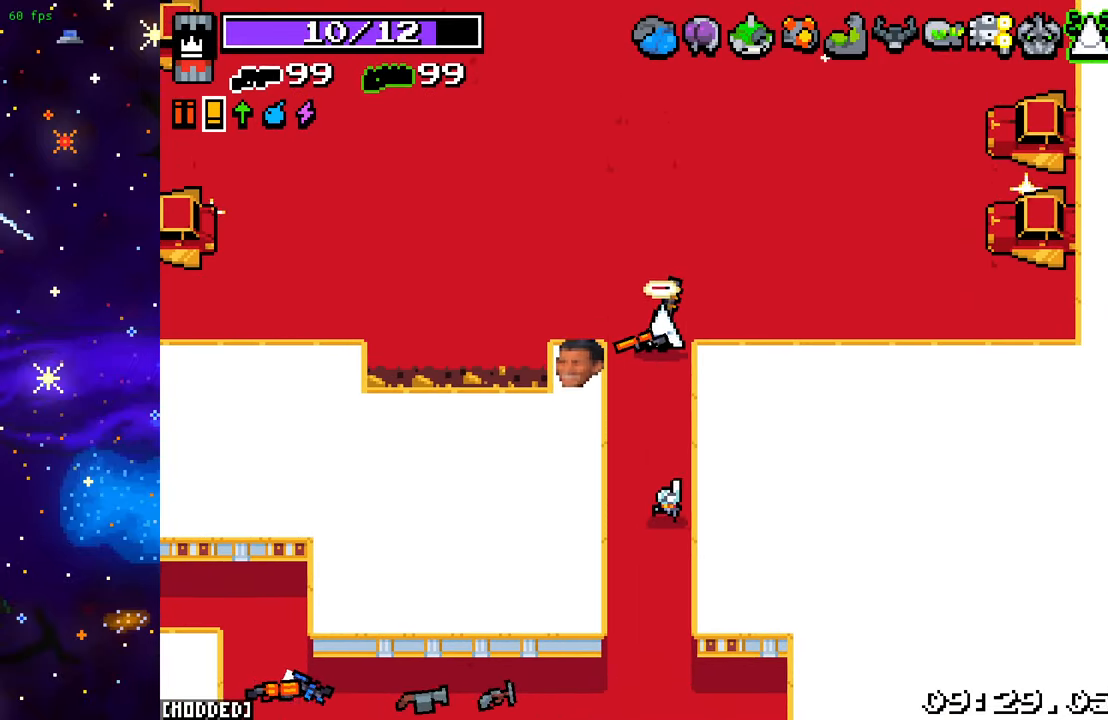
{"buttons": [], "left_stick": "up-left", "right_stick": "center", "events": []}
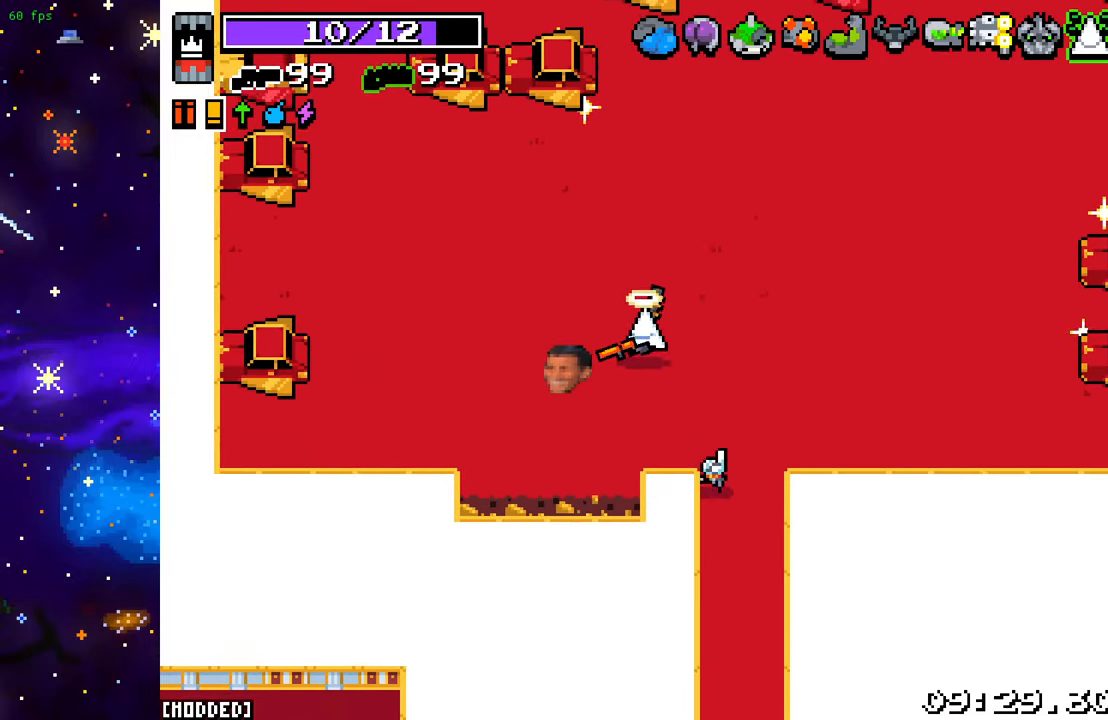
{"buttons": [], "left_stick": "up", "right_stick": "center", "events": [[100, "left_stick", "up"]]}
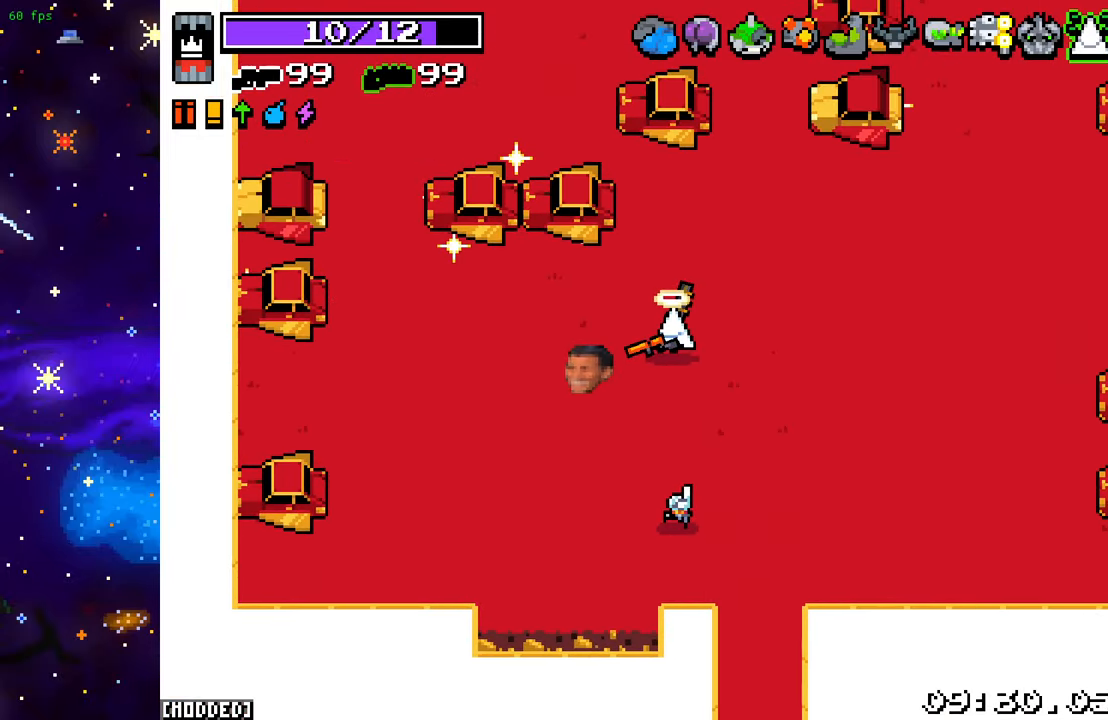
{"buttons": ["R1"], "left_stick": "up", "right_stick": "center", "events": [[50, "left_stick", "up-left"], [350, "left_stick", "up"], [500, "R1", "down"]]}
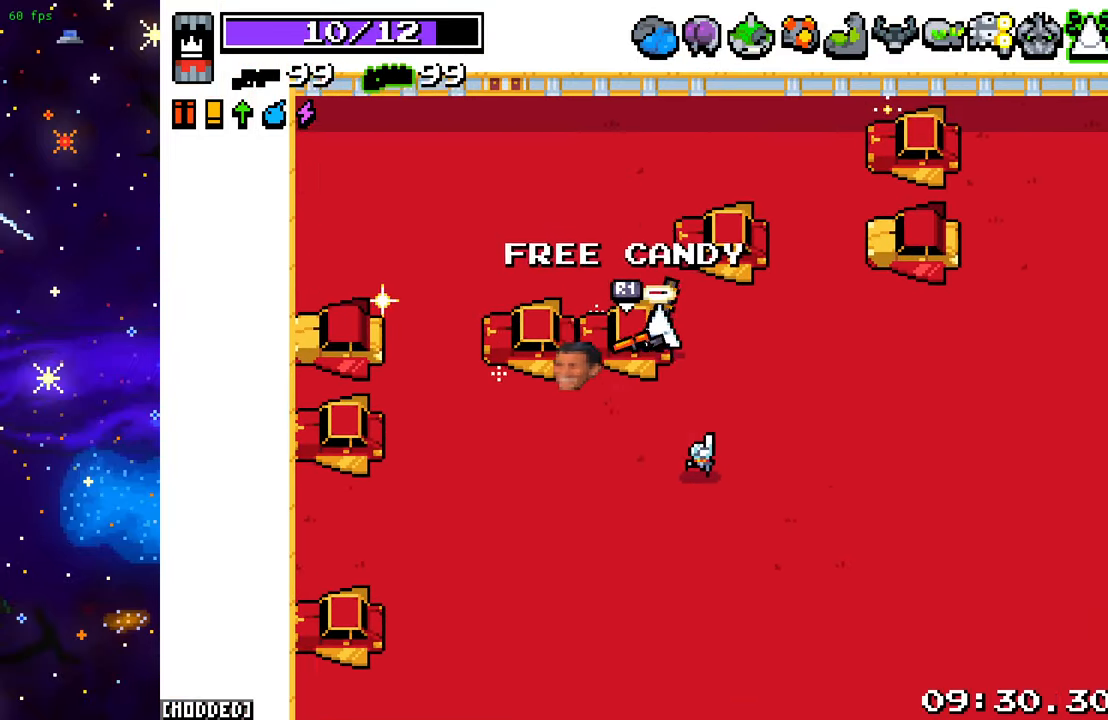
{"buttons": [], "left_stick": "center", "right_stick": "center", "events": [[100, "R1", "up"], [133, "left_stick", "center"]]}
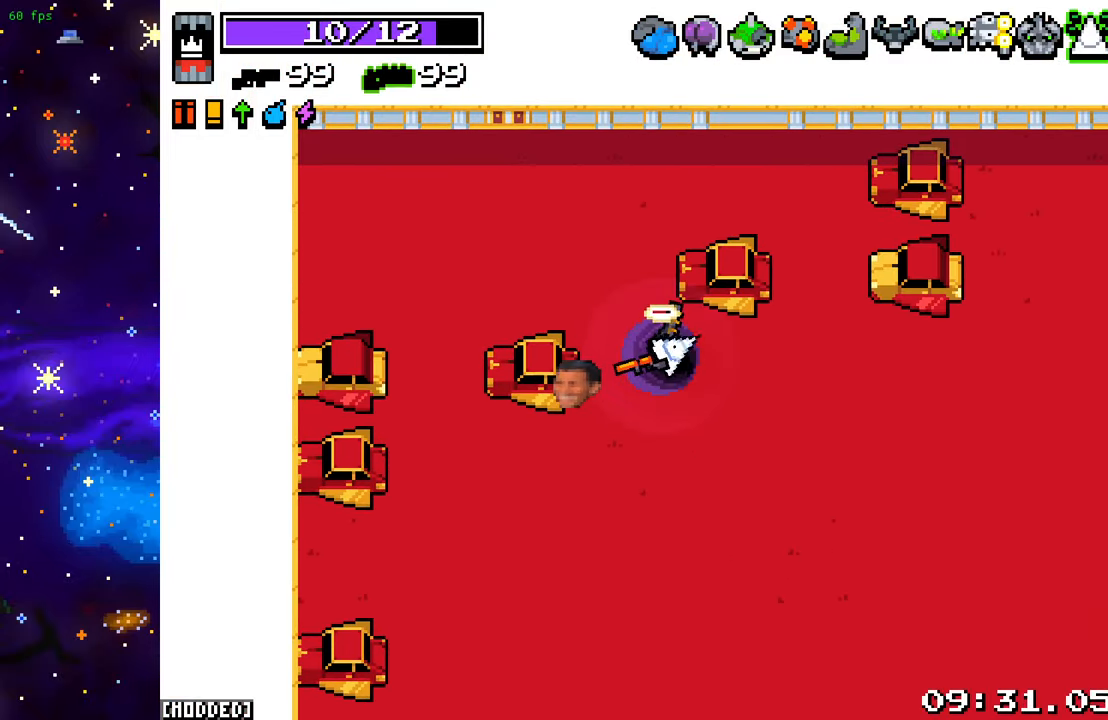
{"buttons": [], "left_stick": "center", "right_stick": "center", "events": []}
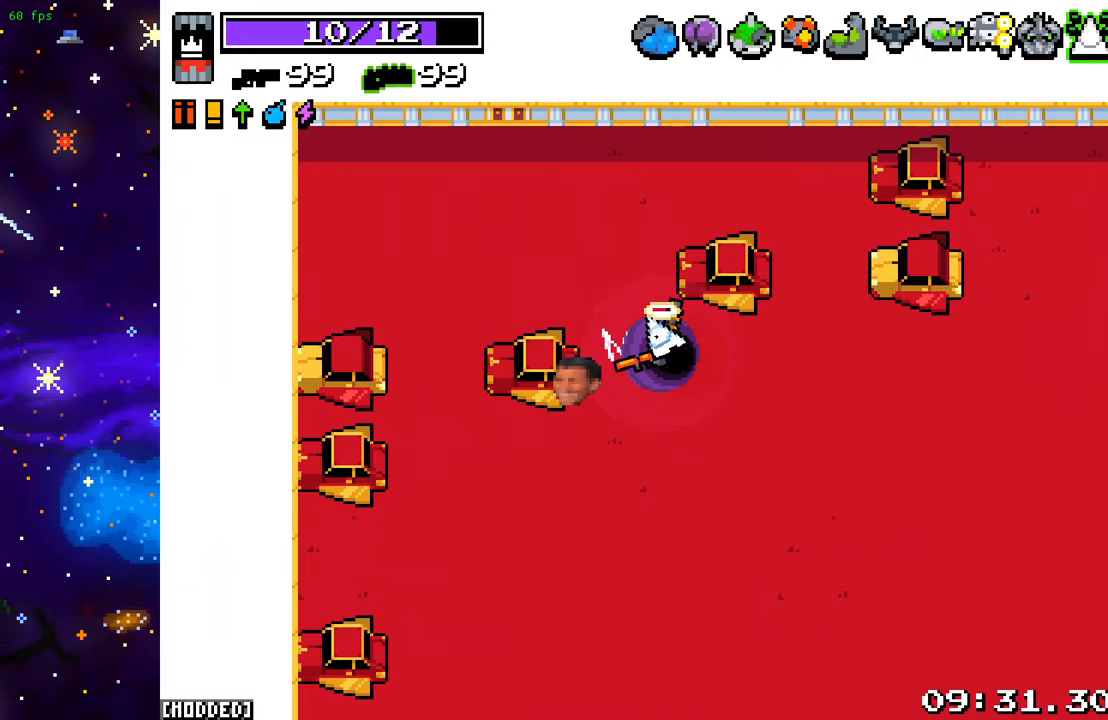
{"buttons": [], "left_stick": "center", "right_stick": "center", "events": []}
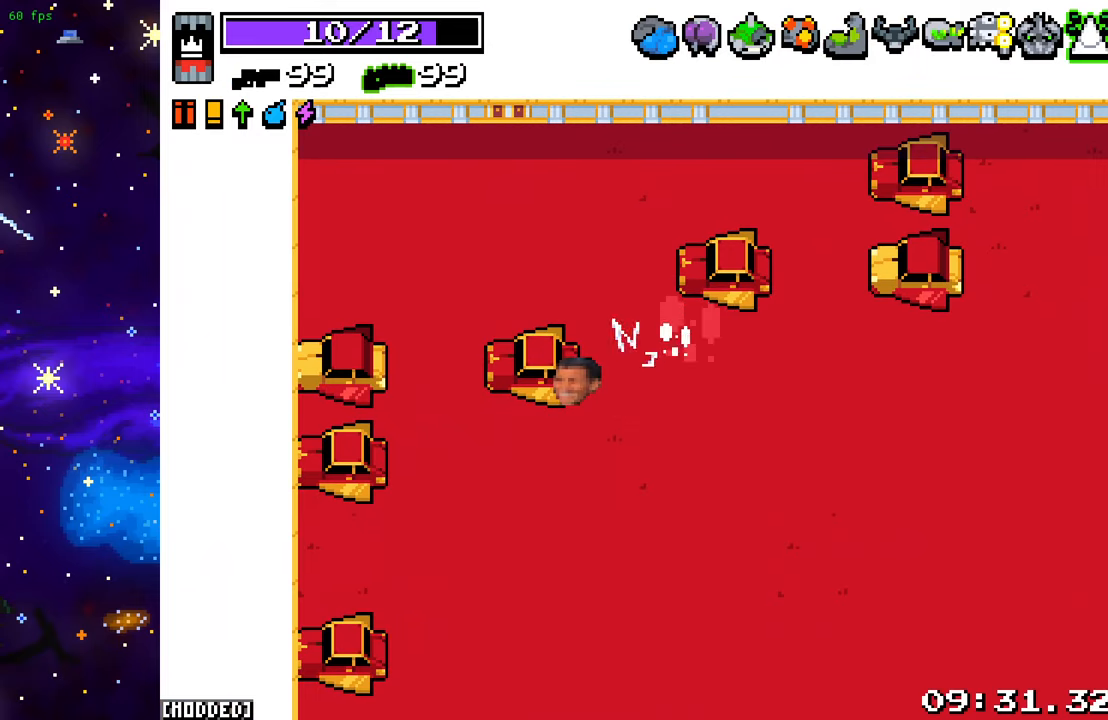
{"buttons": [], "left_stick": "center", "right_stick": "center", "events": []}
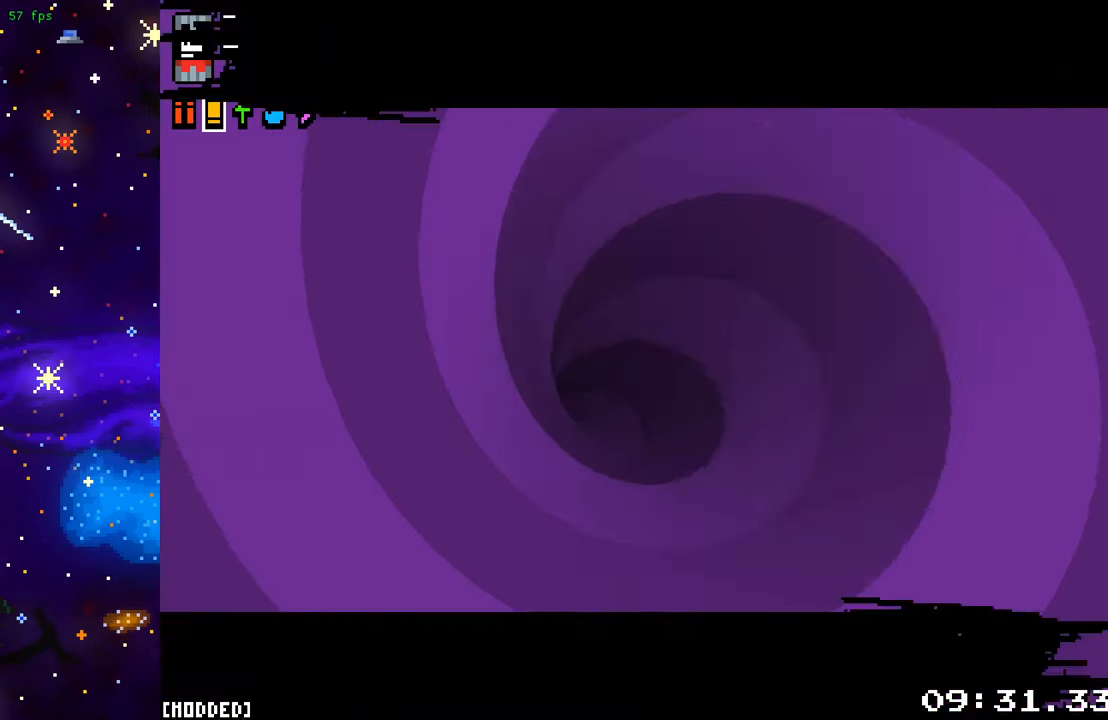
{"buttons": [], "left_stick": "up-left", "right_stick": "center", "events": [[467, "left_stick", "up-left"]]}
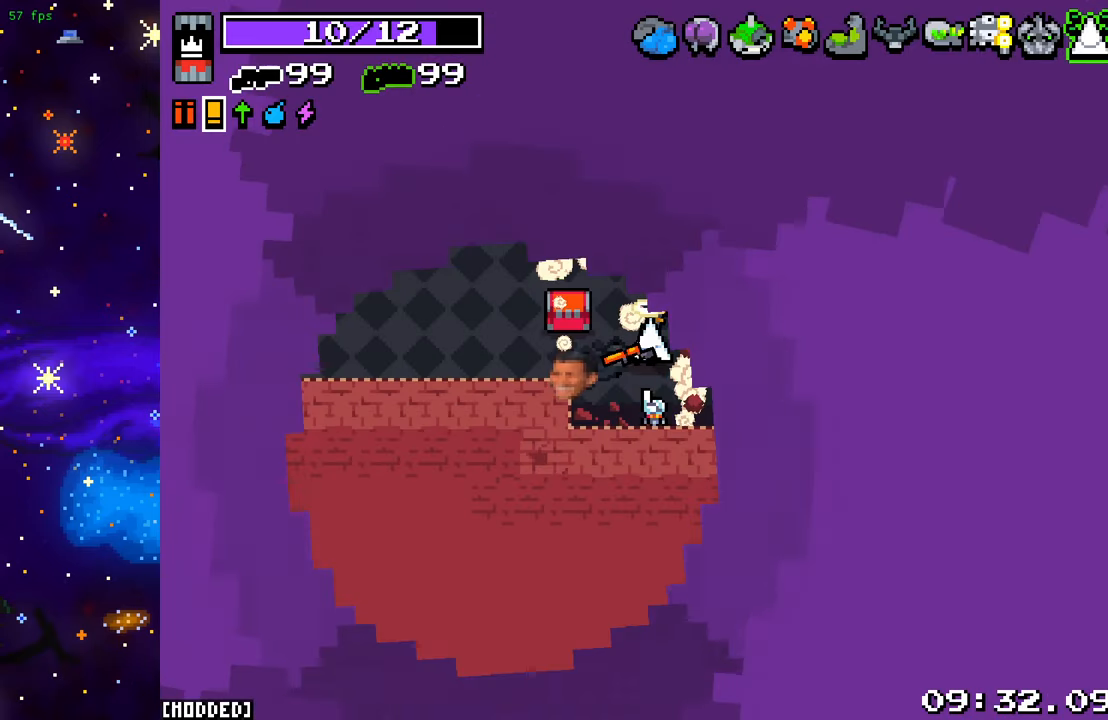
{"buttons": [], "left_stick": "up", "right_stick": "center", "events": [[317, "left_stick", "up"]]}
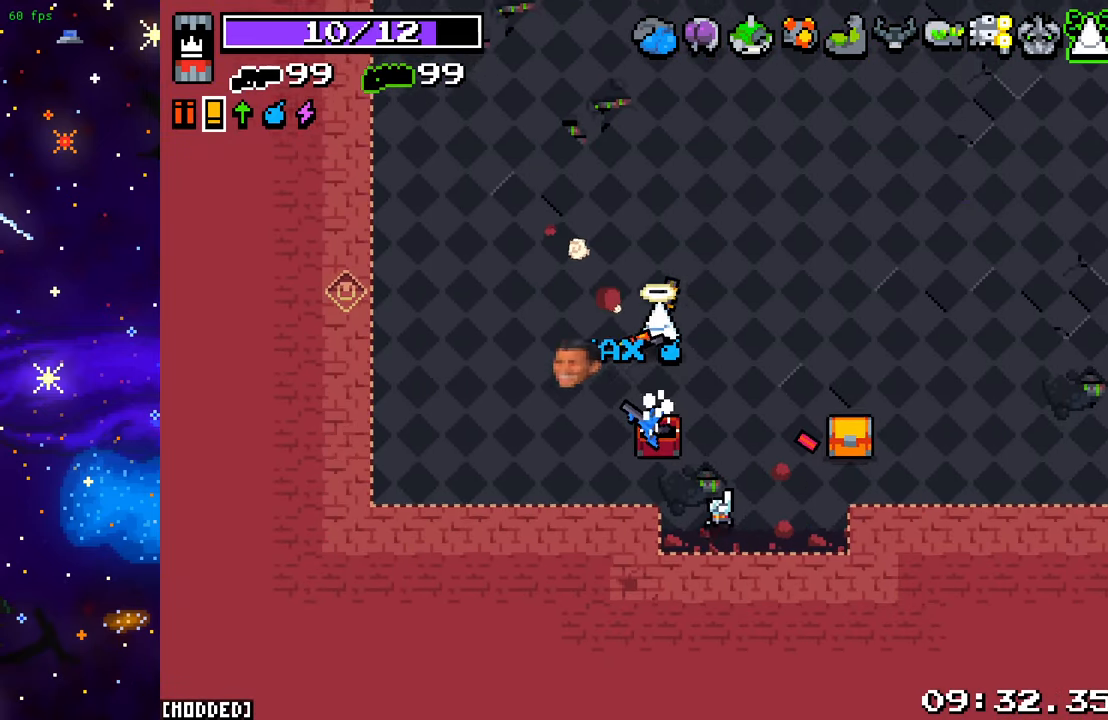
{"buttons": [], "left_stick": "up", "right_stick": "up", "events": [[83, "right_stick", "up"]]}
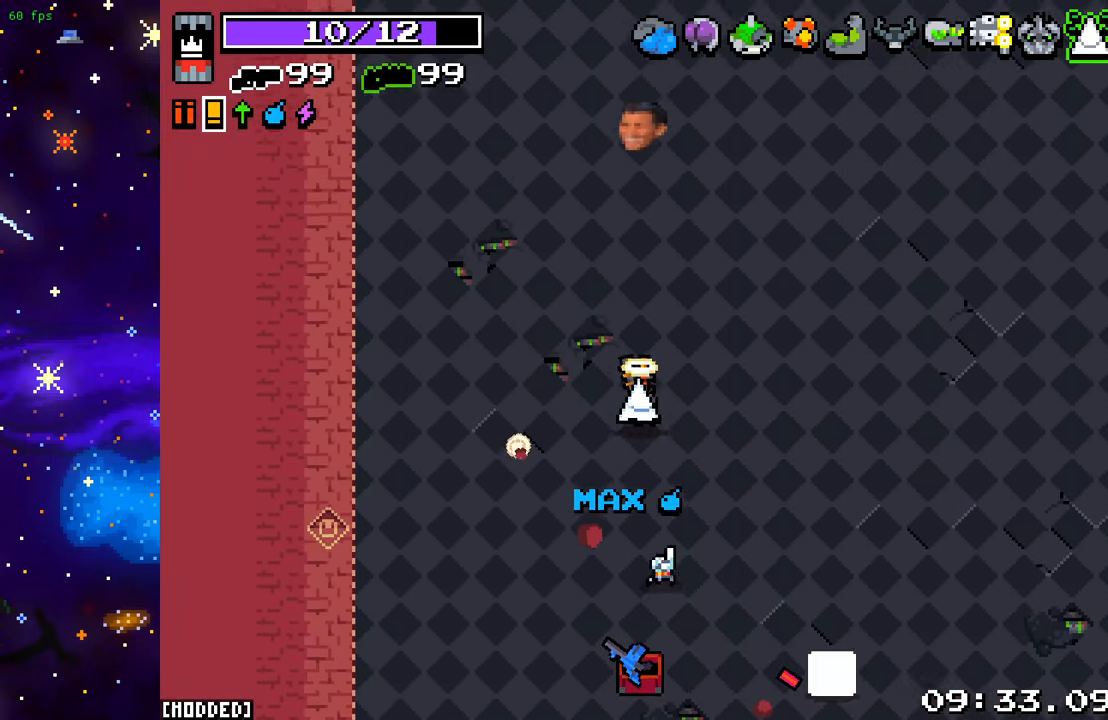
{"buttons": [], "left_stick": "up", "right_stick": "up", "events": []}
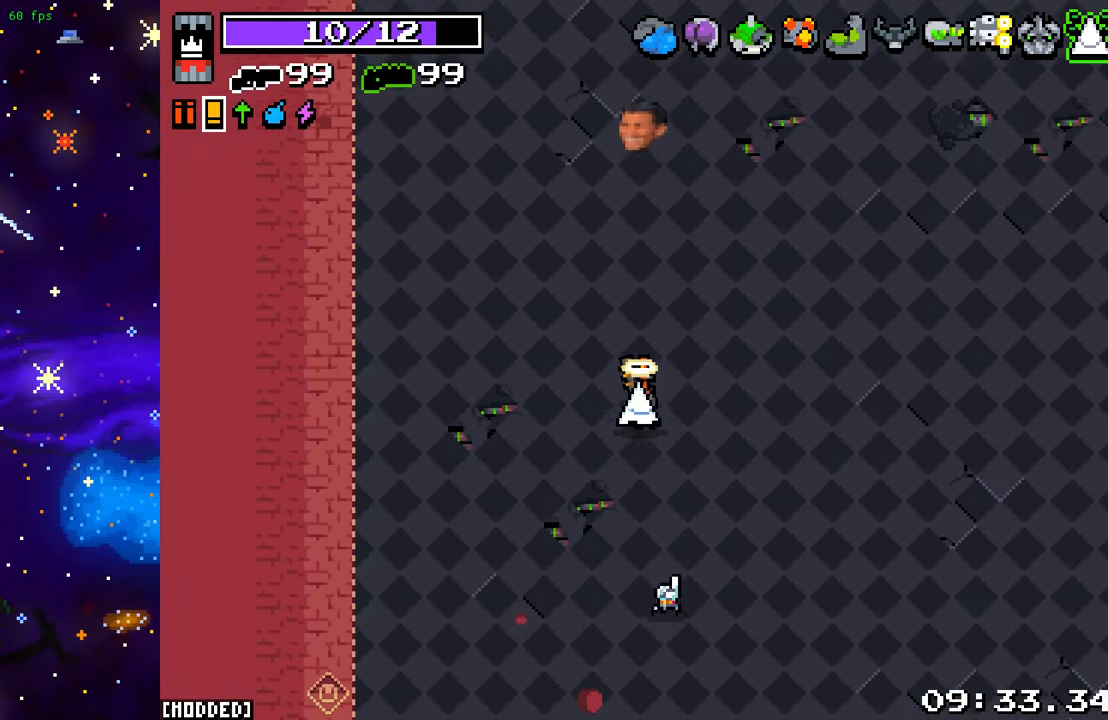
{"buttons": [], "left_stick": "up", "right_stick": "up", "events": []}
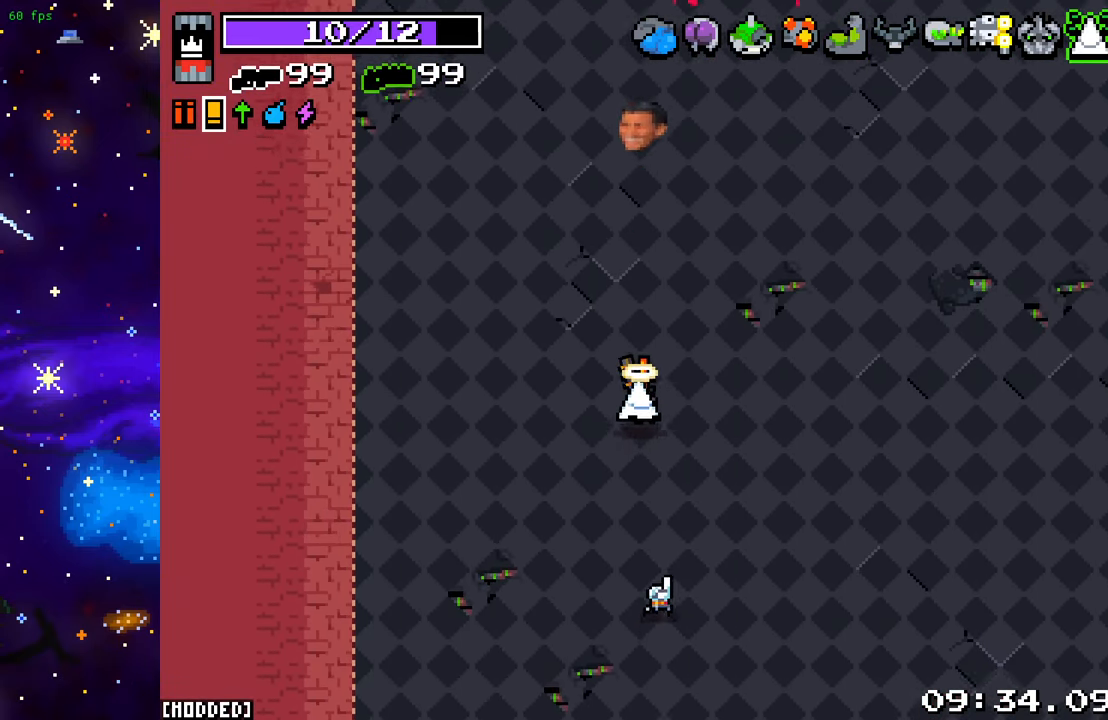
{"buttons": [], "left_stick": "up", "right_stick": "center", "events": [[350, "right_stick", "center"]]}
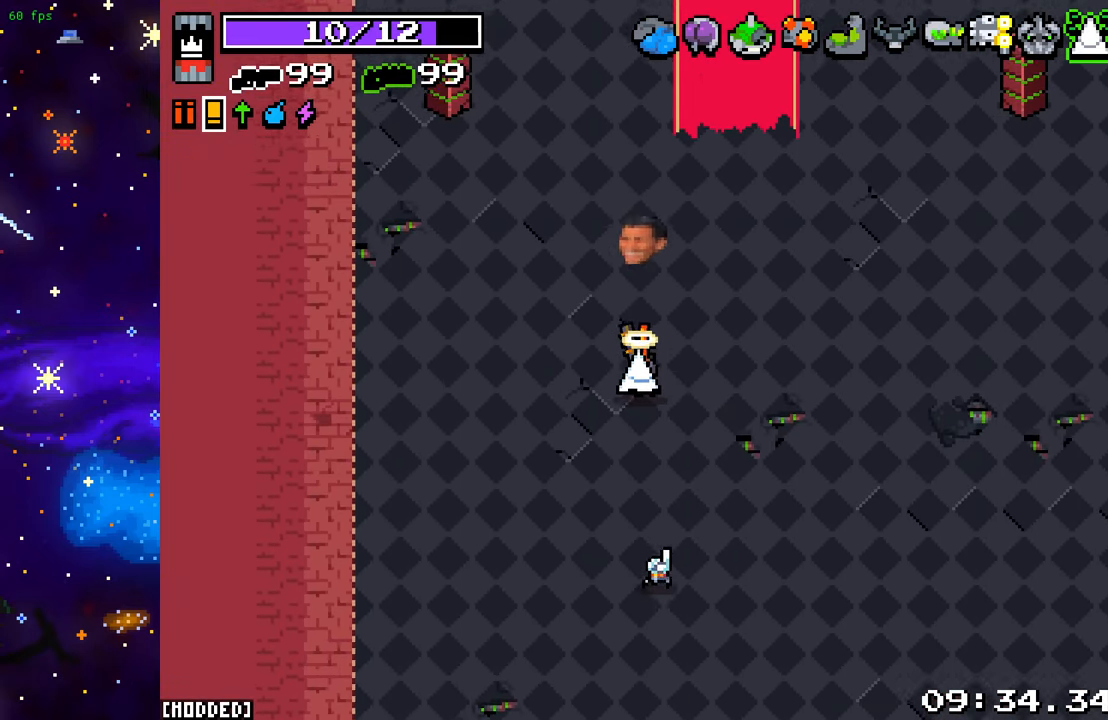
{"buttons": [], "left_stick": "up", "right_stick": "center", "events": []}
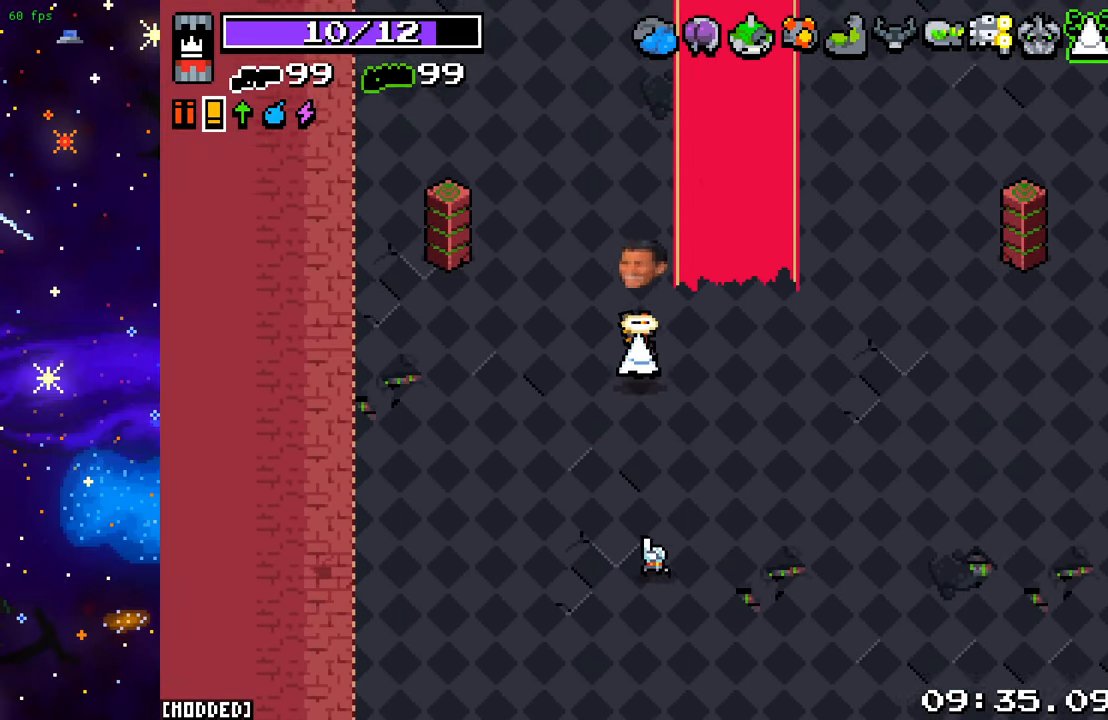
{"buttons": [], "left_stick": "up", "right_stick": "center", "events": []}
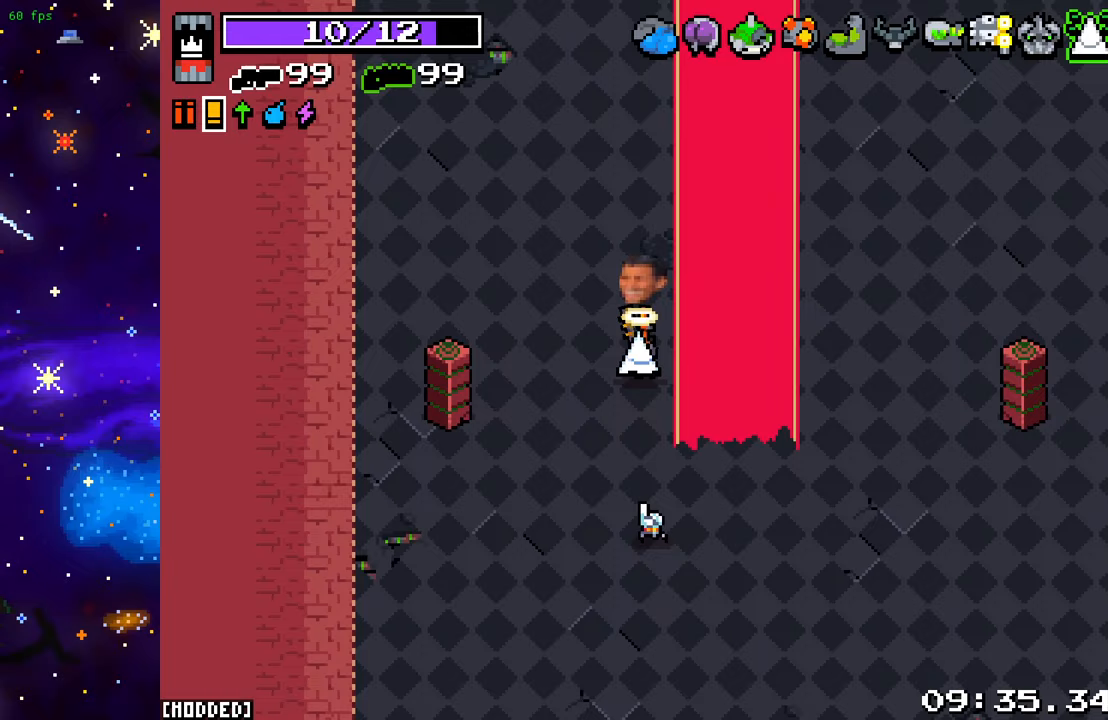
{"buttons": [], "left_stick": "up", "right_stick": "center", "events": []}
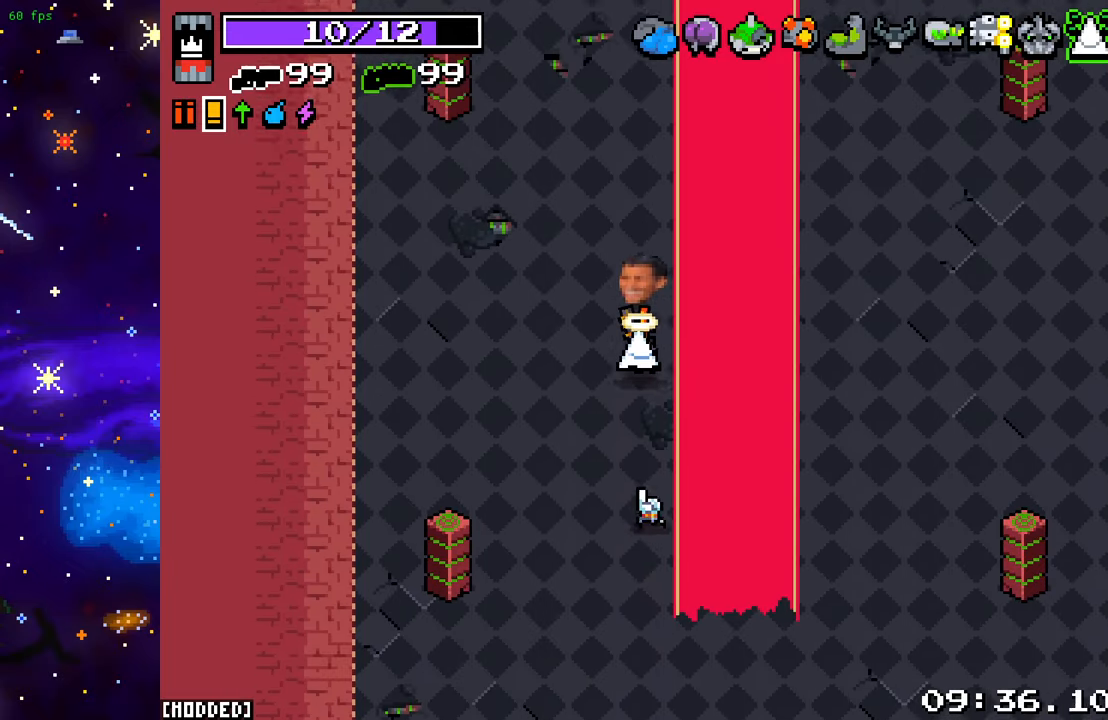
{"buttons": [], "left_stick": "up", "right_stick": "center", "events": []}
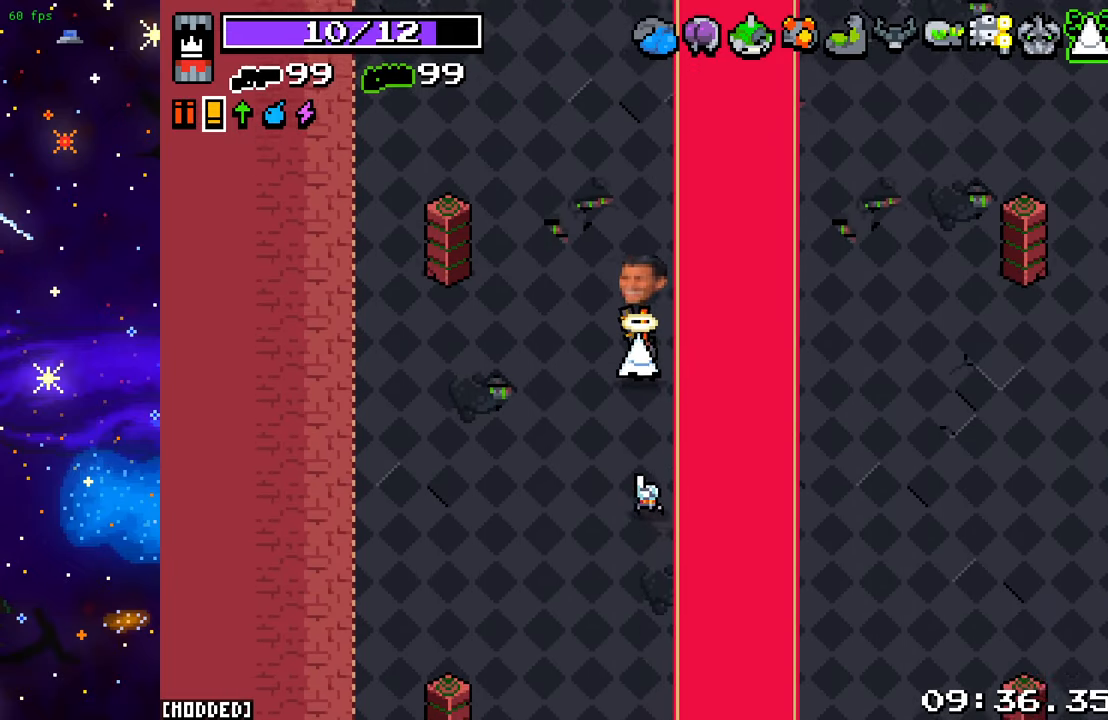
{"buttons": [], "left_stick": "up", "right_stick": "center", "events": []}
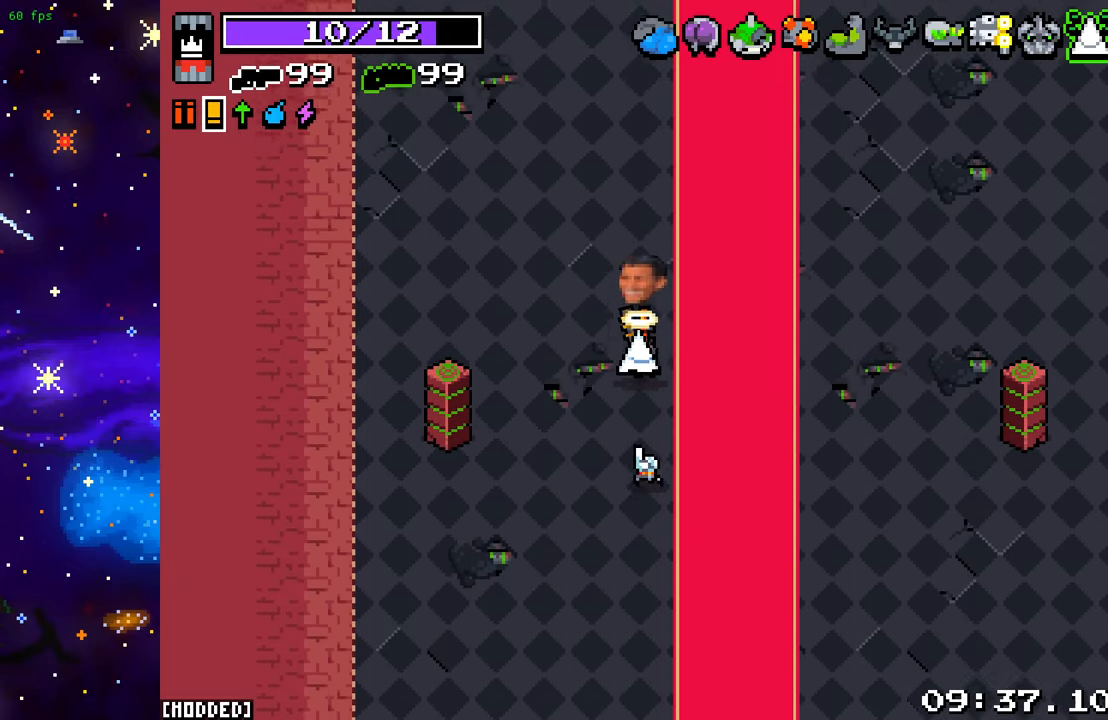
{"buttons": [], "left_stick": "up", "right_stick": "center", "events": []}